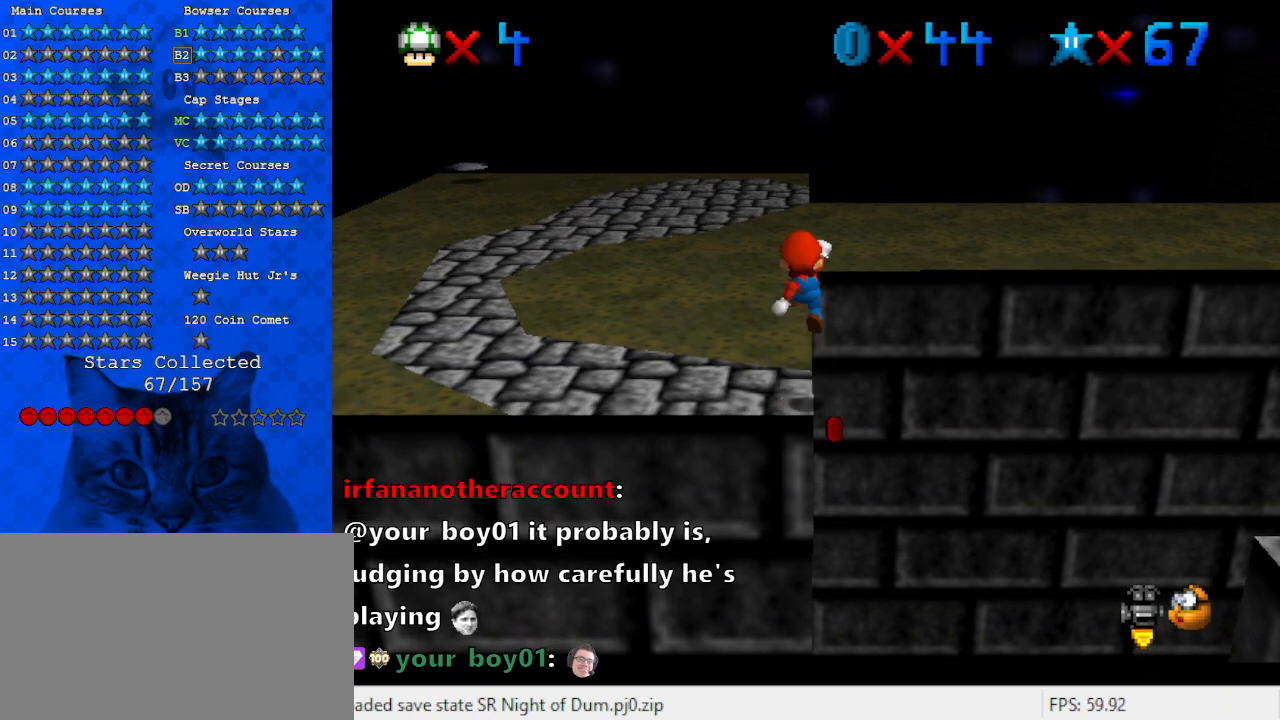
Gameplay with keyboard; each line is a JSON object with the keys held at the frame after it. "events" lists presses ("down") and releases ("up") of "a", "c", "ctrl", "d", "down", "left", "return", "right", "s", "shift", "up", "w", "x" and "y" between this image and that frame as [ms after this image, input, new state], when the widget could be followed in between. No other keys are recorded. Mouse input is not recorded.
{"keys": [], "events": []}
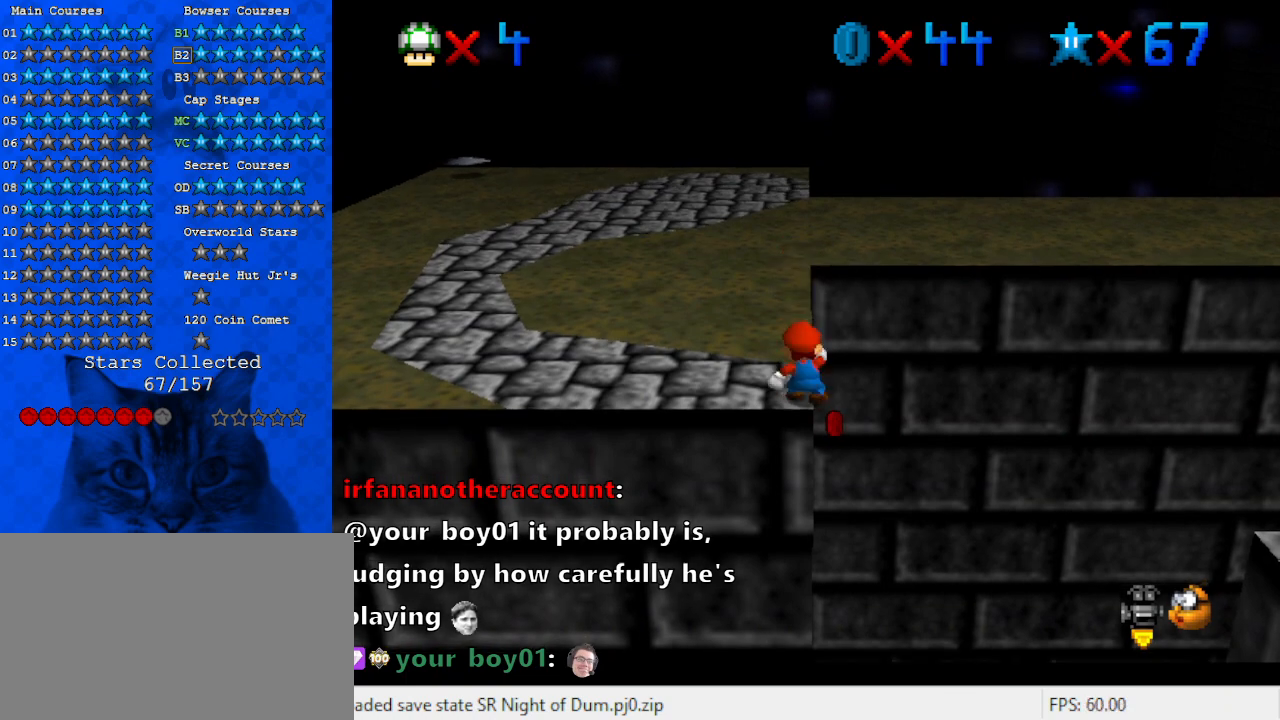
{"keys": [], "events": []}
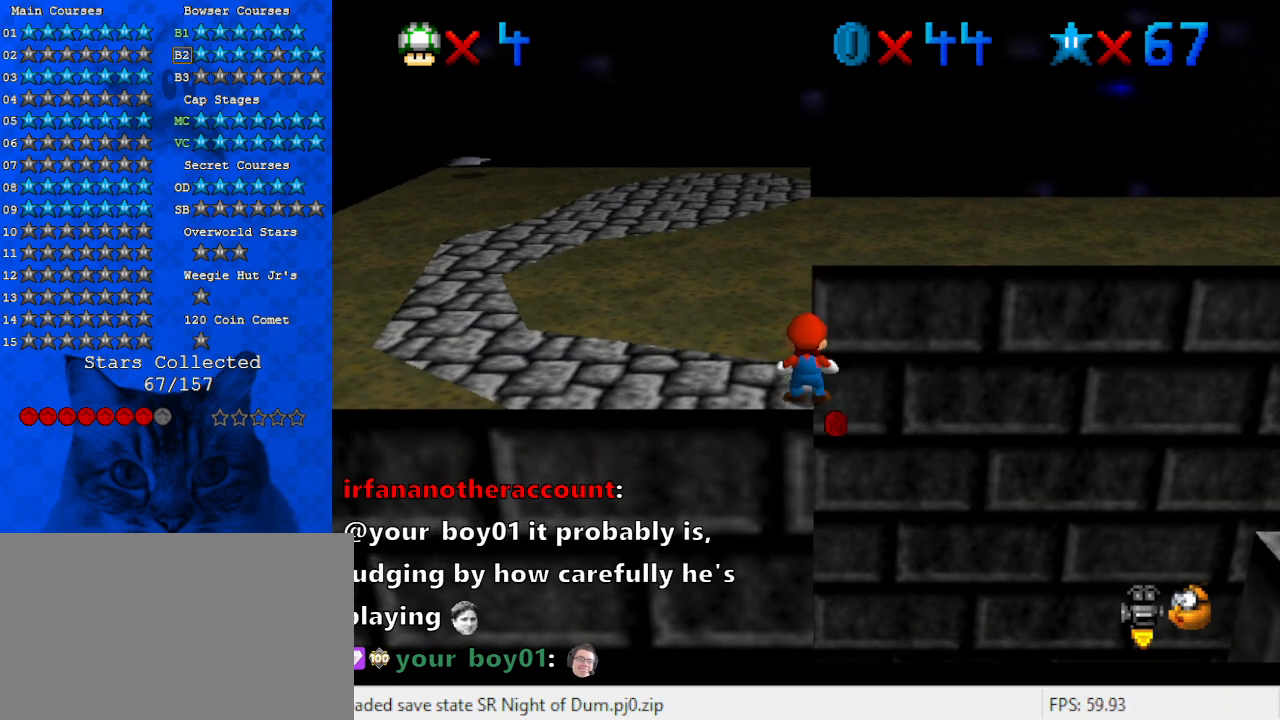
{"keys": [], "events": []}
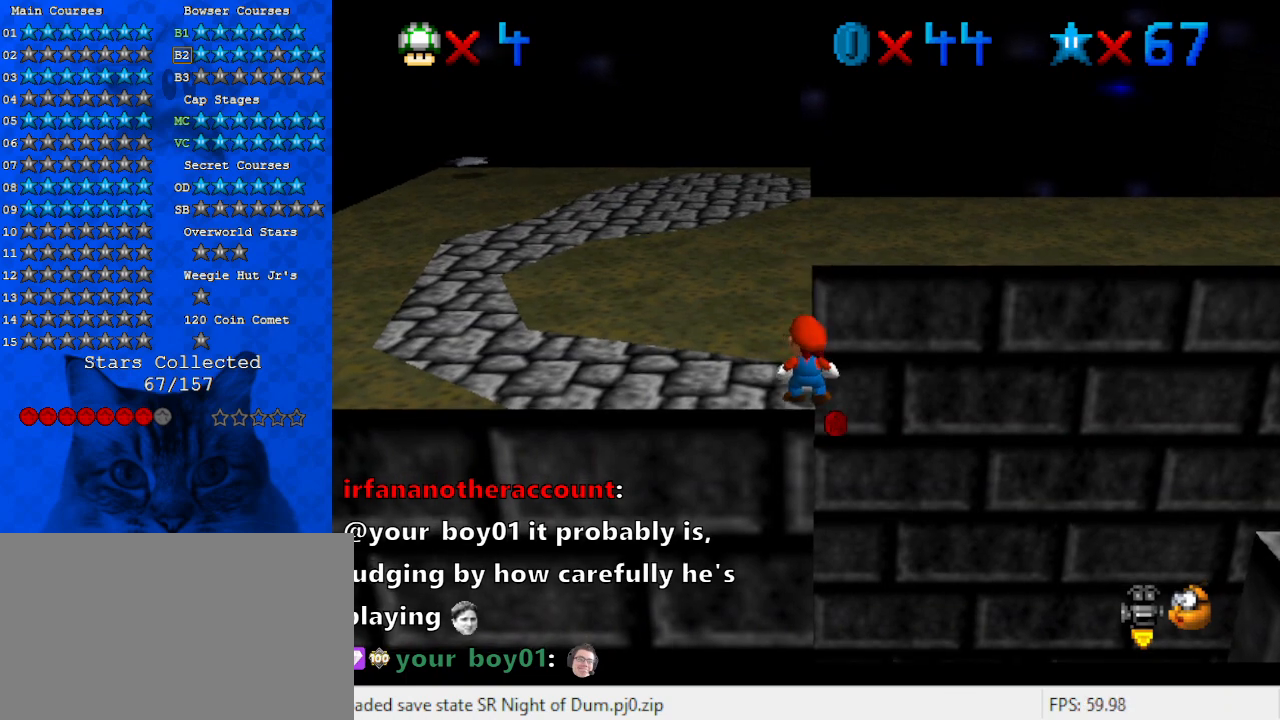
{"keys": ["up"], "events": [[400, "up", "down"]]}
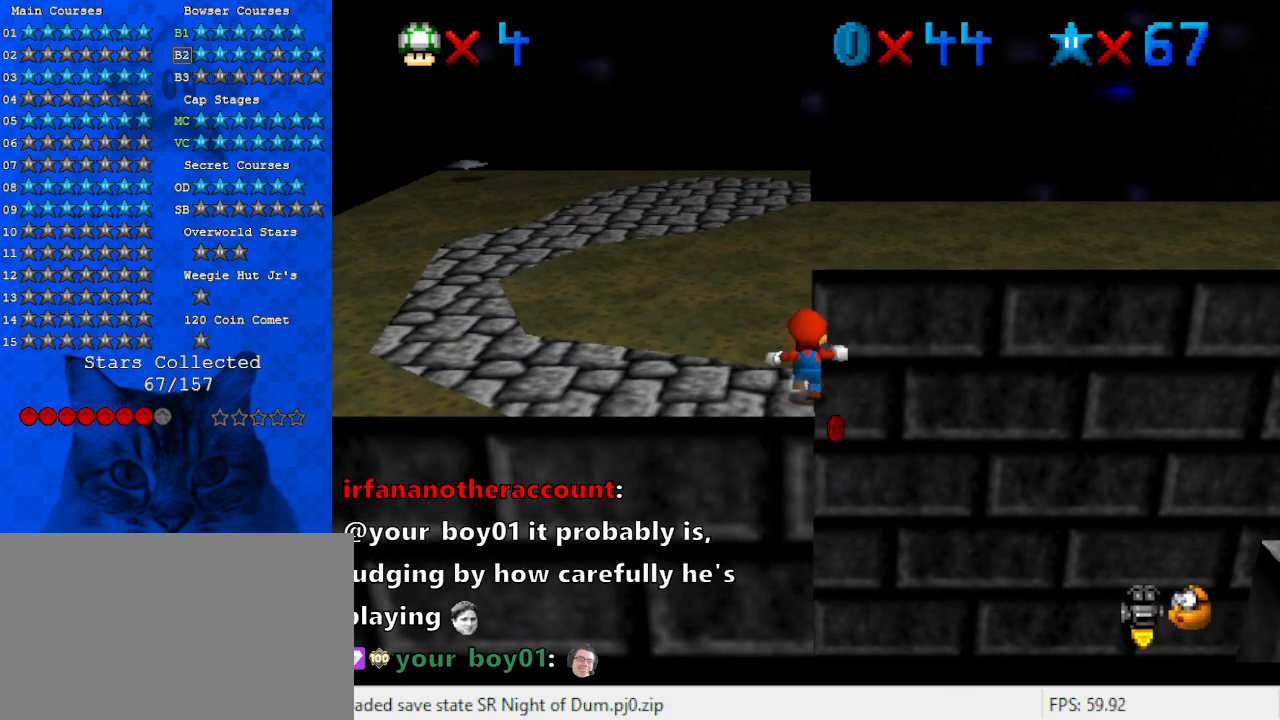
{"keys": ["d", "right", "shift", "up"], "events": [[100, "shift", "down"], [233, "right", "down"], [500, "d", "down"]]}
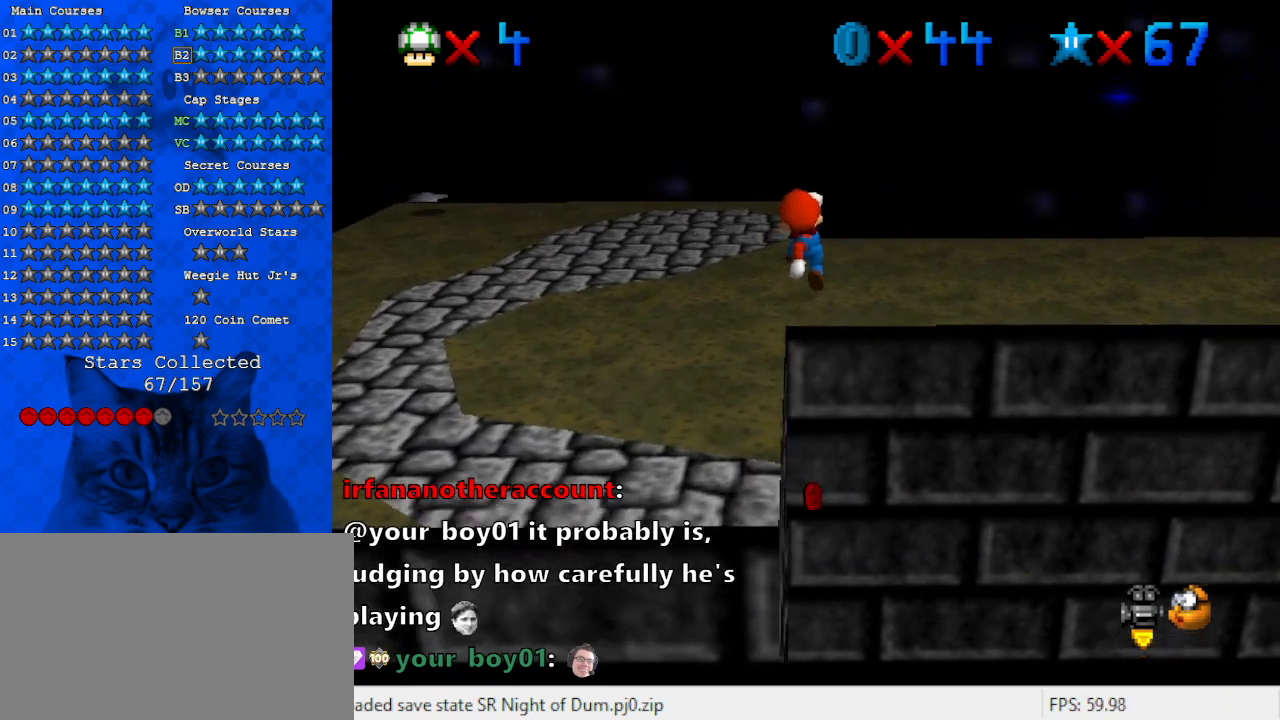
{"keys": ["right", "shift", "up"], "events": [[167, "up", "up"], [200, "d", "up"], [200, "right", "up"], [233, "right", "down"], [300, "up", "down"]]}
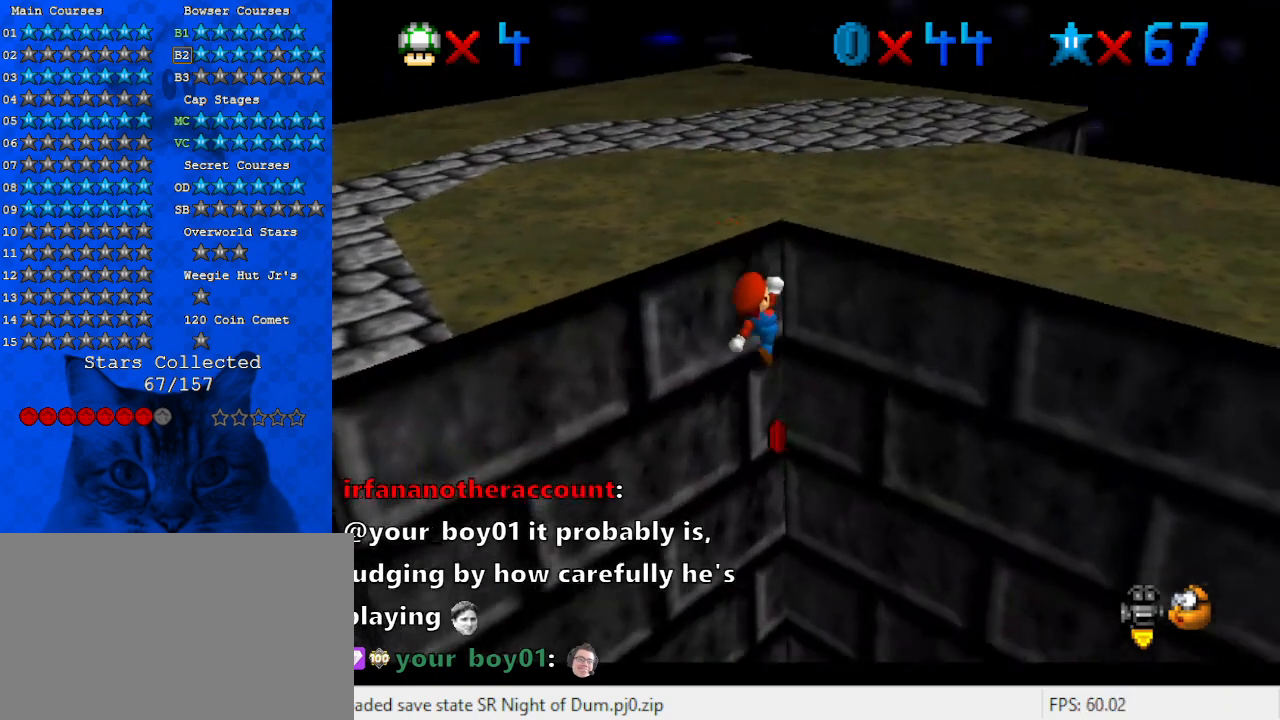
{"keys": ["up"], "events": [[67, "shift", "up"], [200, "return", "down"], [200, "shift", "down"], [267, "right", "up"], [333, "return", "up"], [400, "shift", "up"]]}
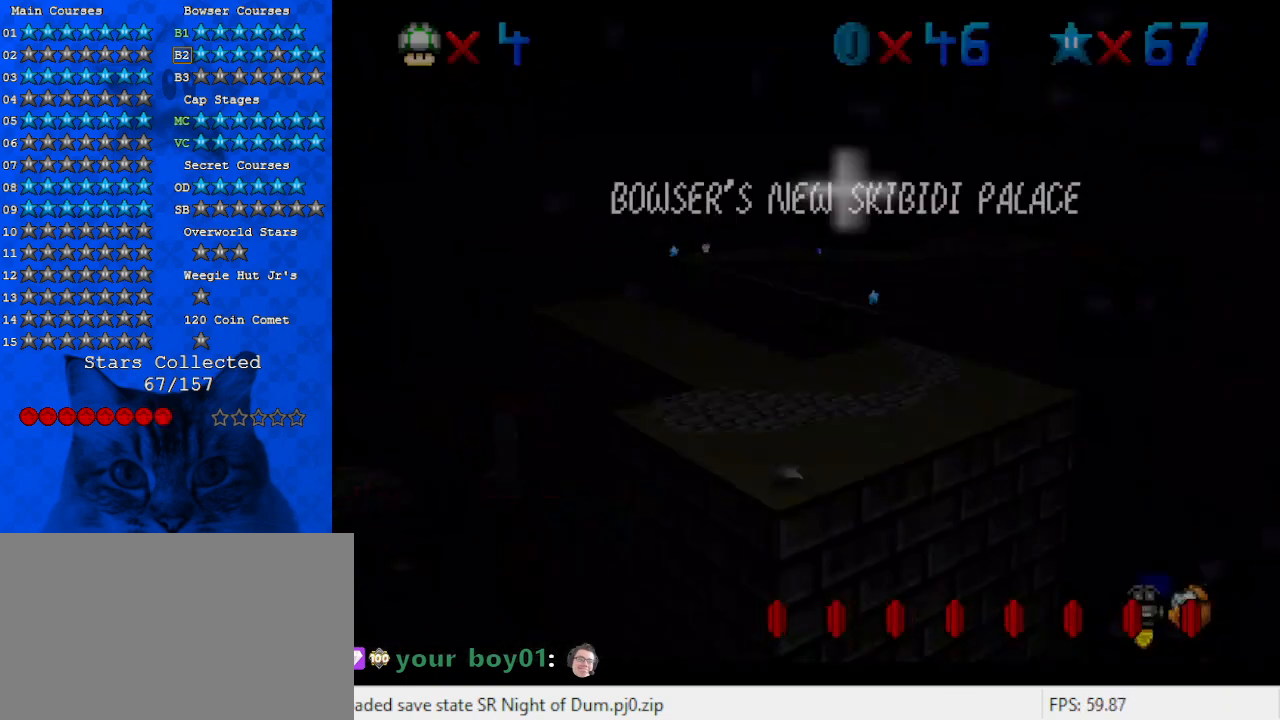
{"keys": ["left", "shift", "up"], "events": [[133, "left", "down"], [133, "shift", "down"]]}
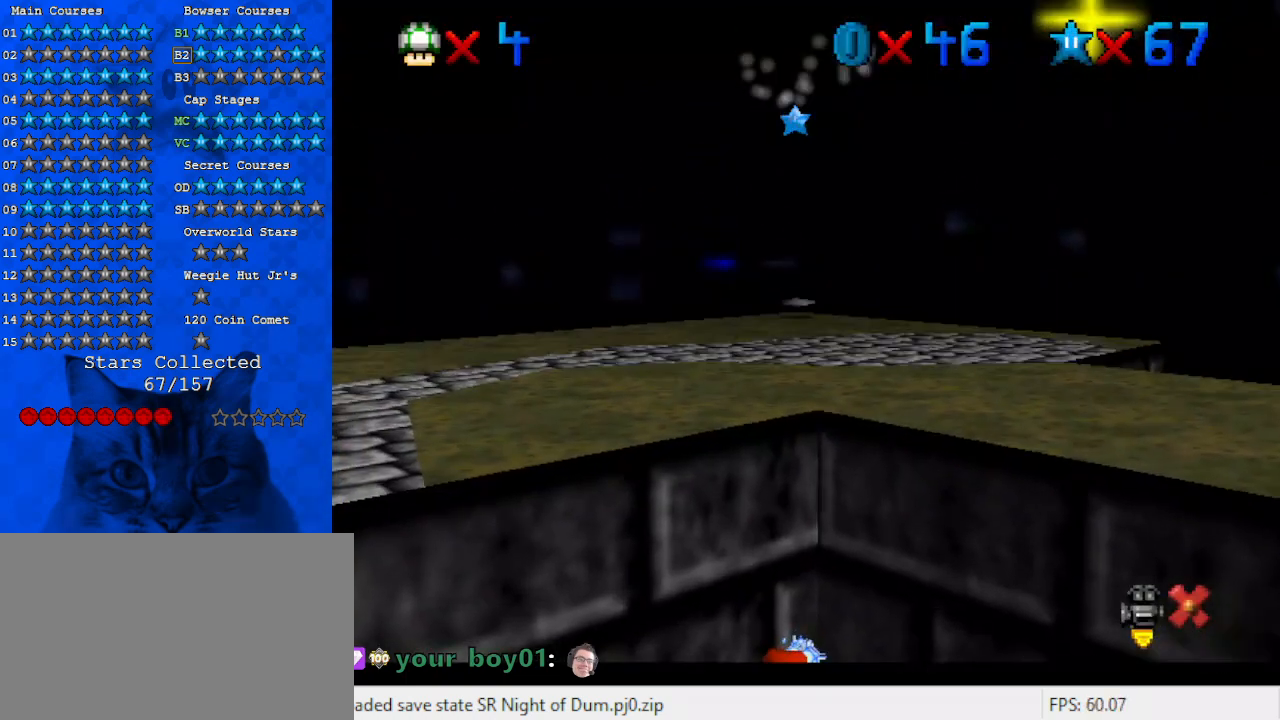
{"keys": ["left", "shift", "up"], "events": []}
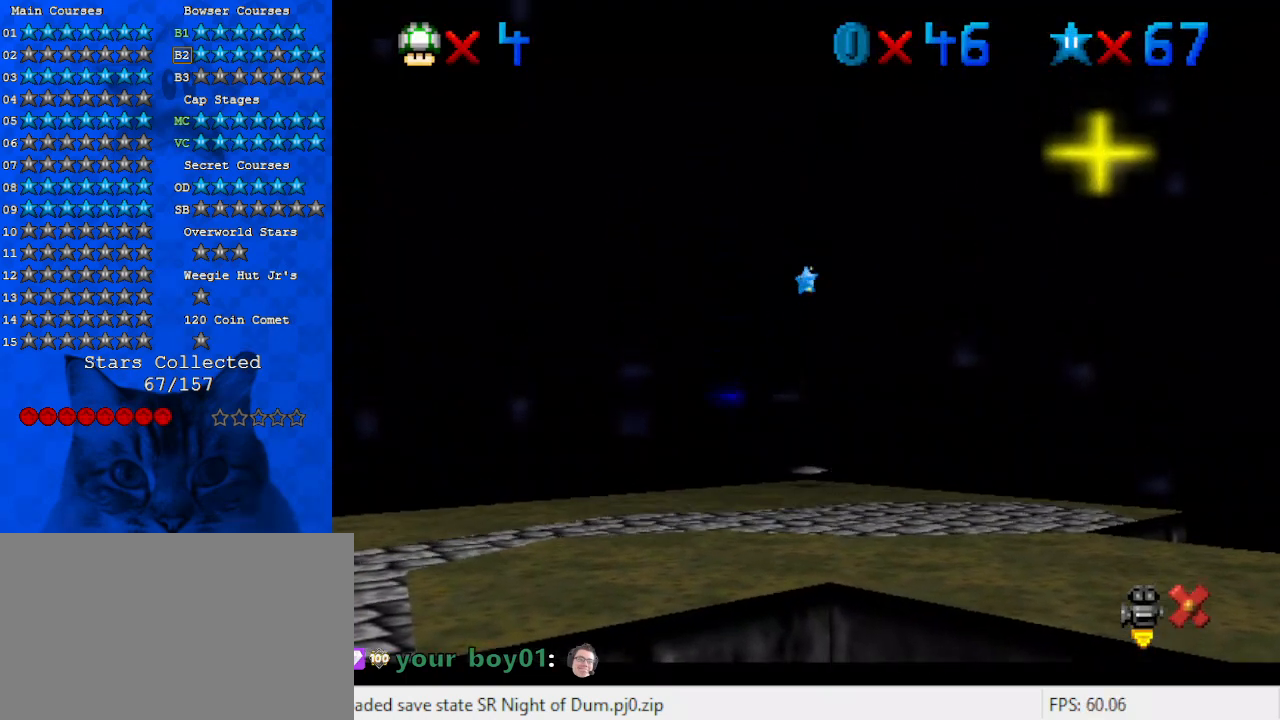
{"keys": ["left", "shift", "up"], "events": [[67, "shift", "up"], [200, "shift", "down"]]}
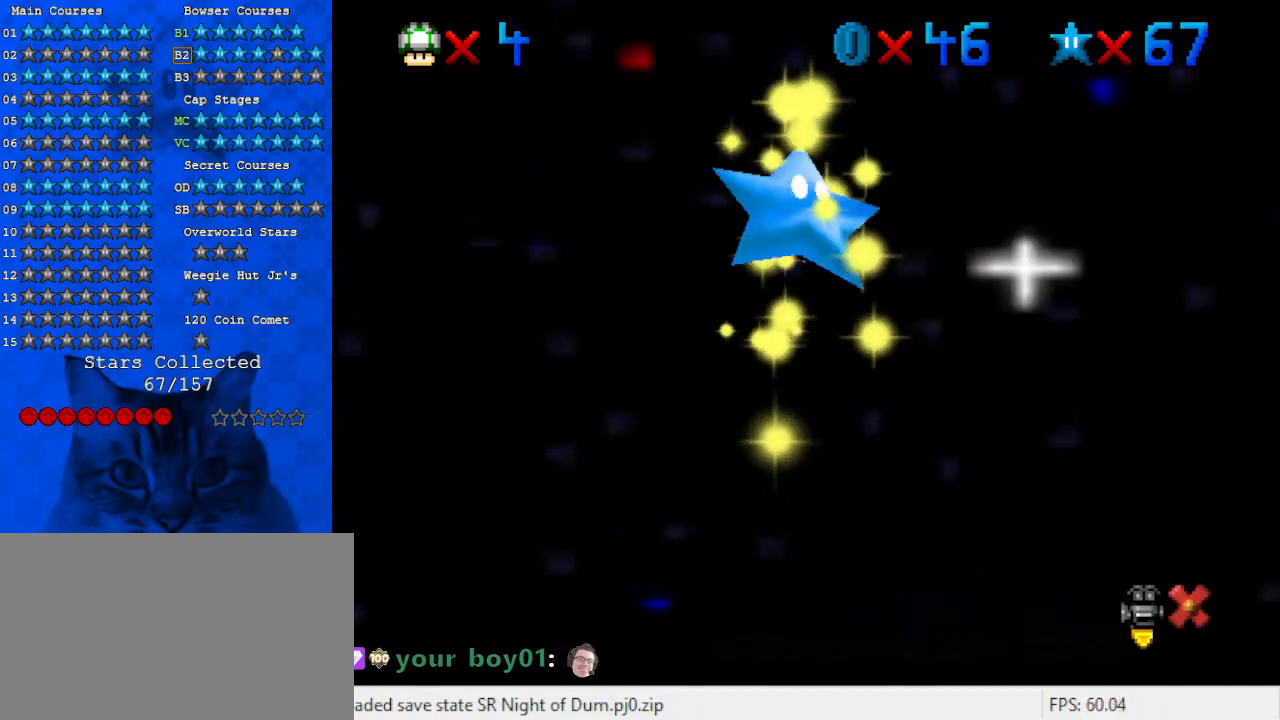
{"keys": ["left", "shift", "up"], "events": []}
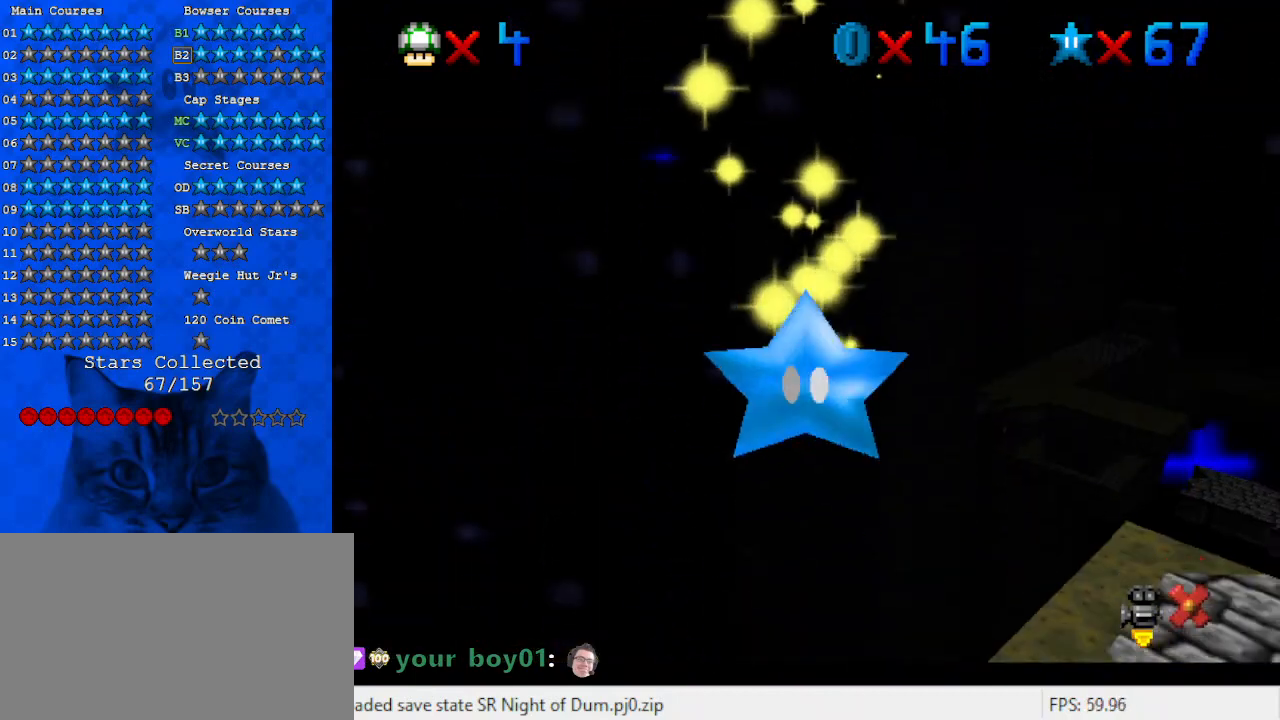
{"keys": ["left", "shift", "up"], "events": []}
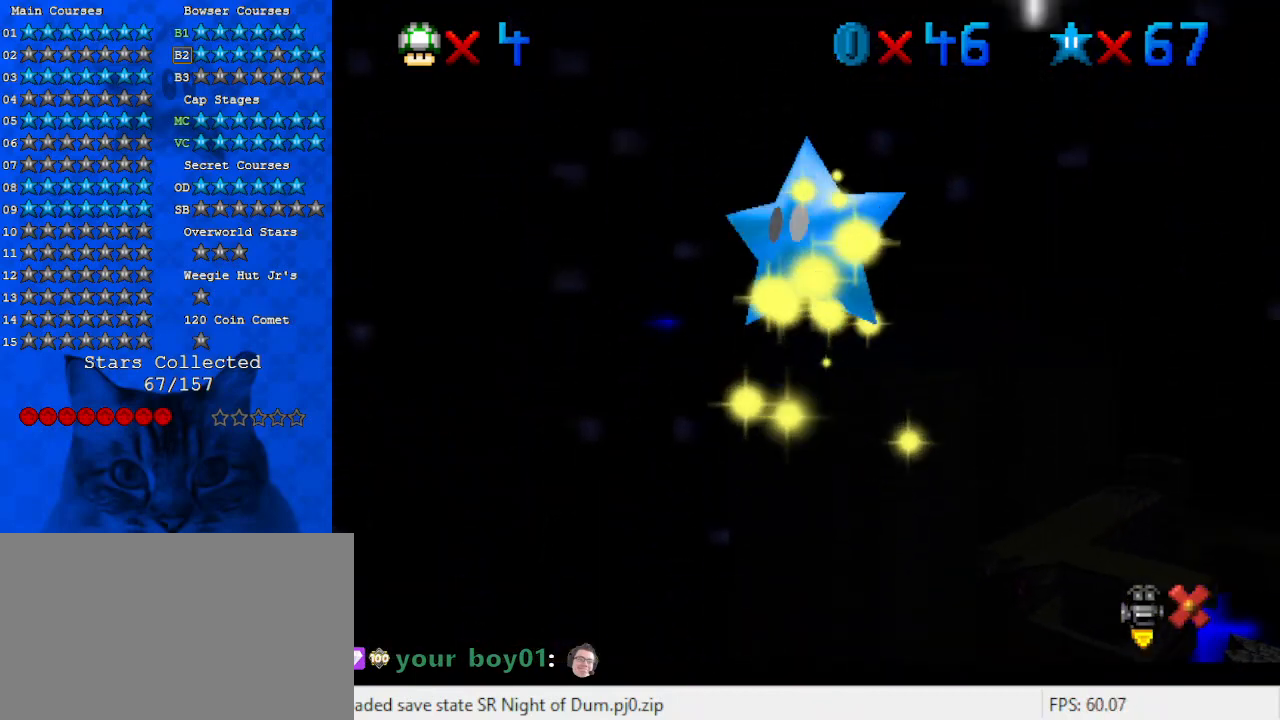
{"keys": ["left", "shift", "up"], "events": []}
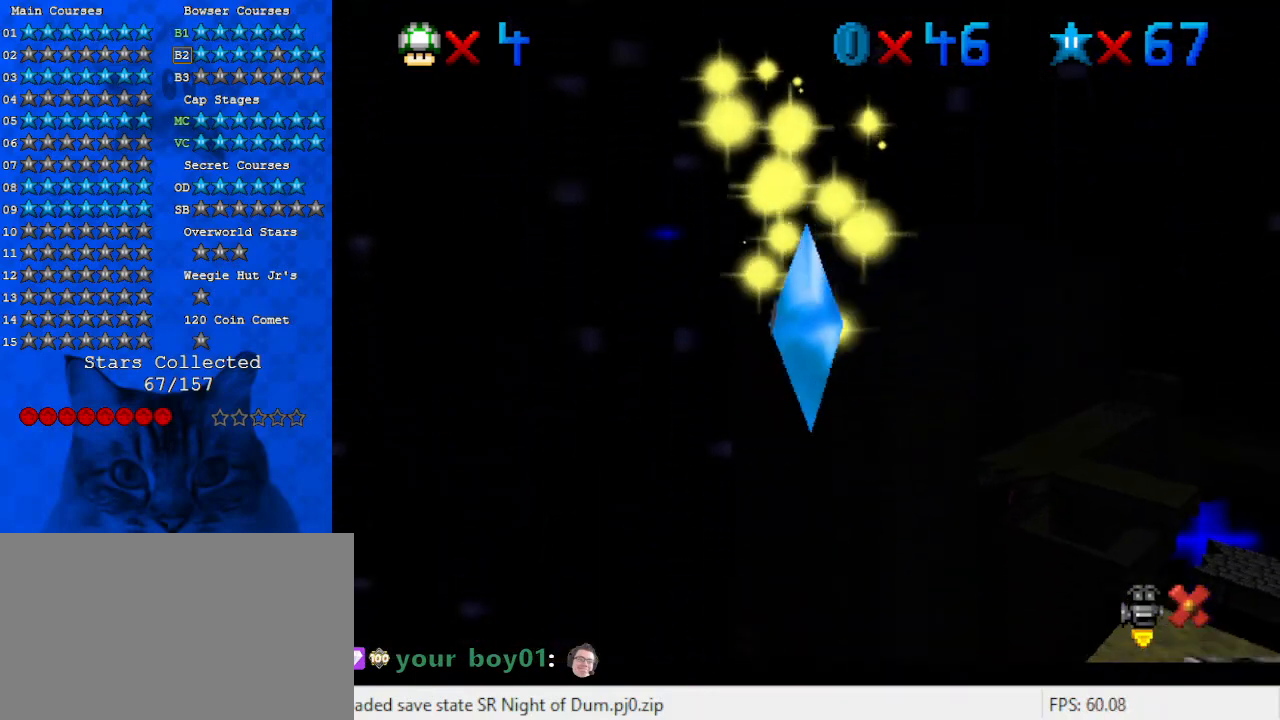
{"keys": ["left", "shift", "up"], "events": []}
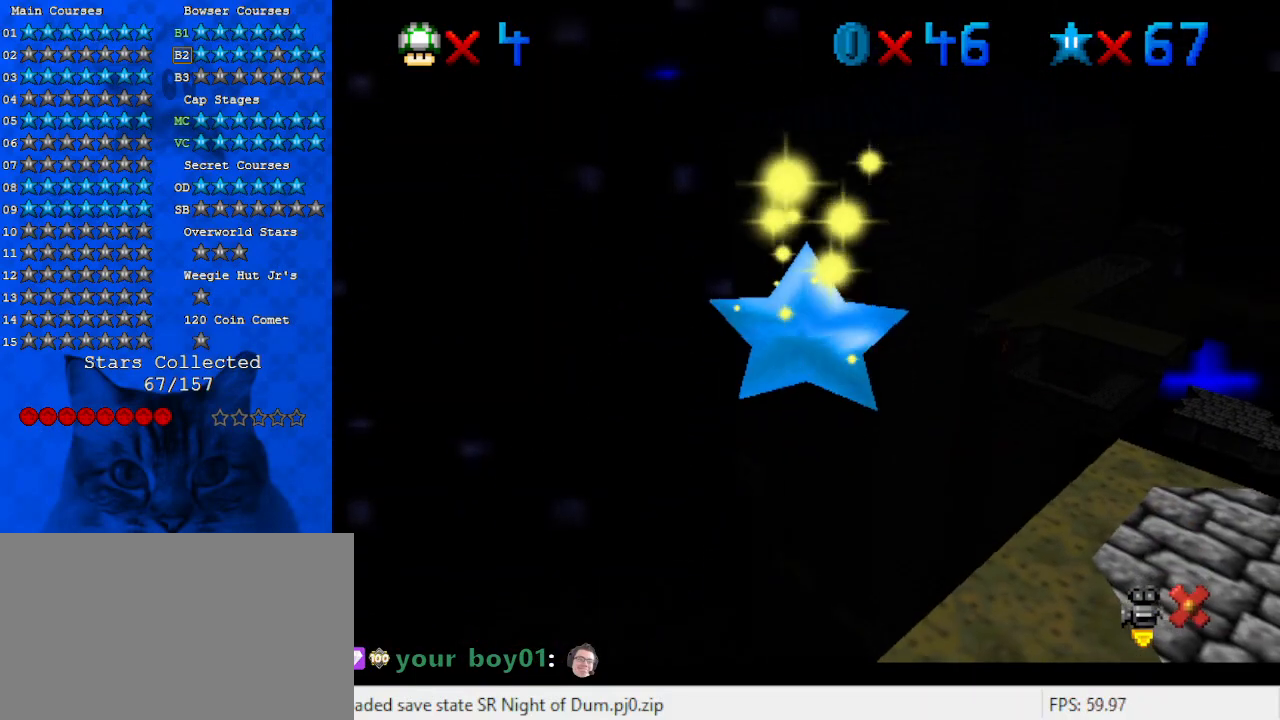
{"keys": ["left", "shift", "up"], "events": []}
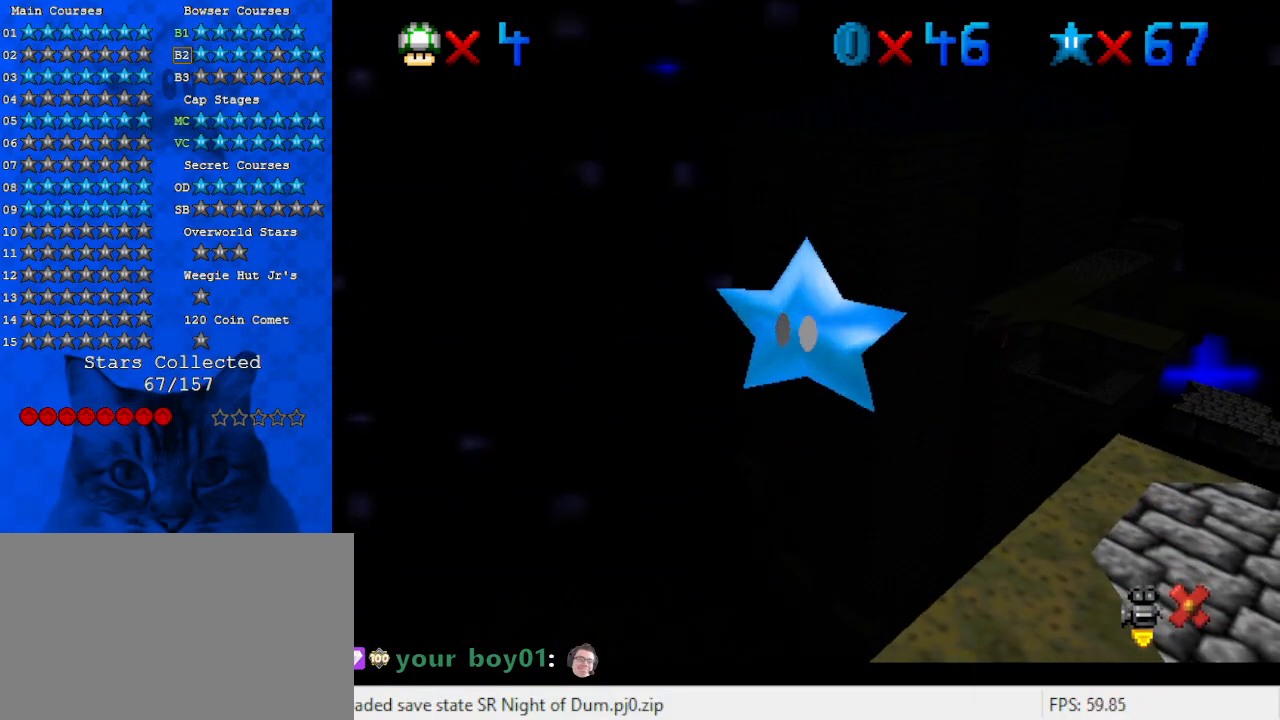
{"keys": [], "events": [[67, "up", "up"], [133, "a", "down"], [267, "return", "down"], [333, "a", "up"], [433, "left", "up"], [433, "return", "up"], [500, "shift", "up"]]}
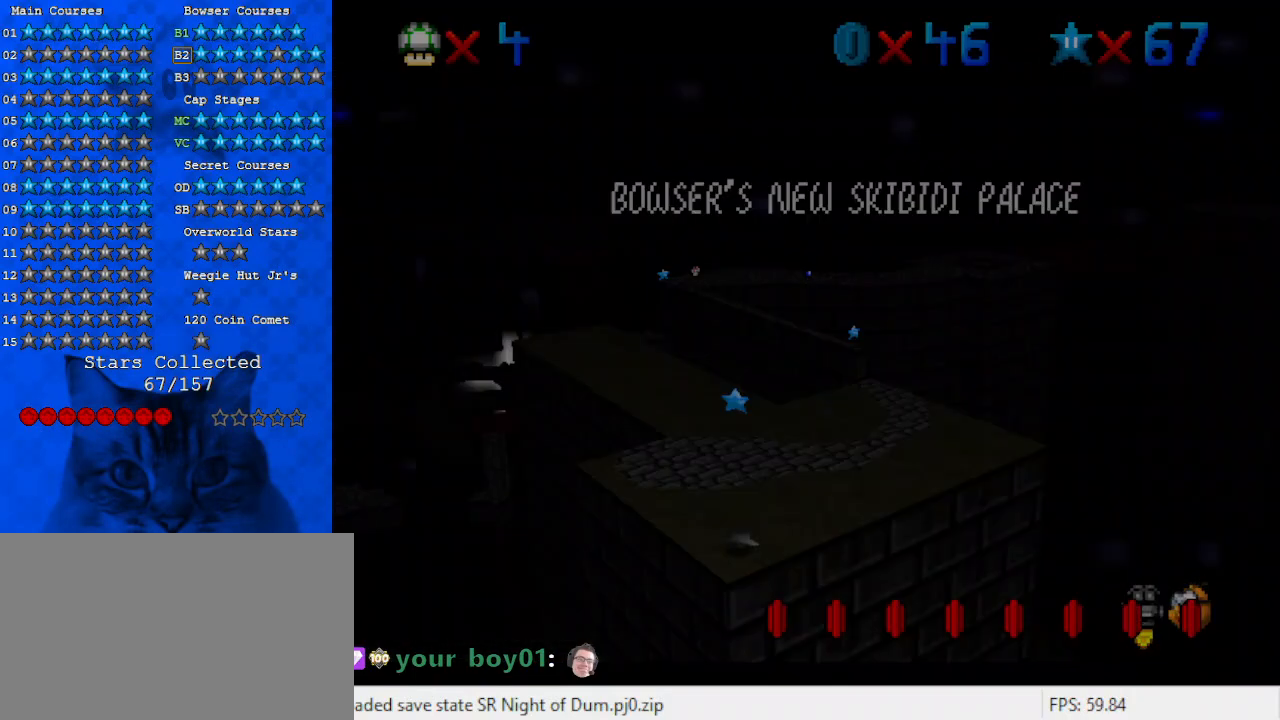
{"keys": ["shift"], "events": [[167, "shift", "down"], [300, "return", "down"], [433, "return", "up"]]}
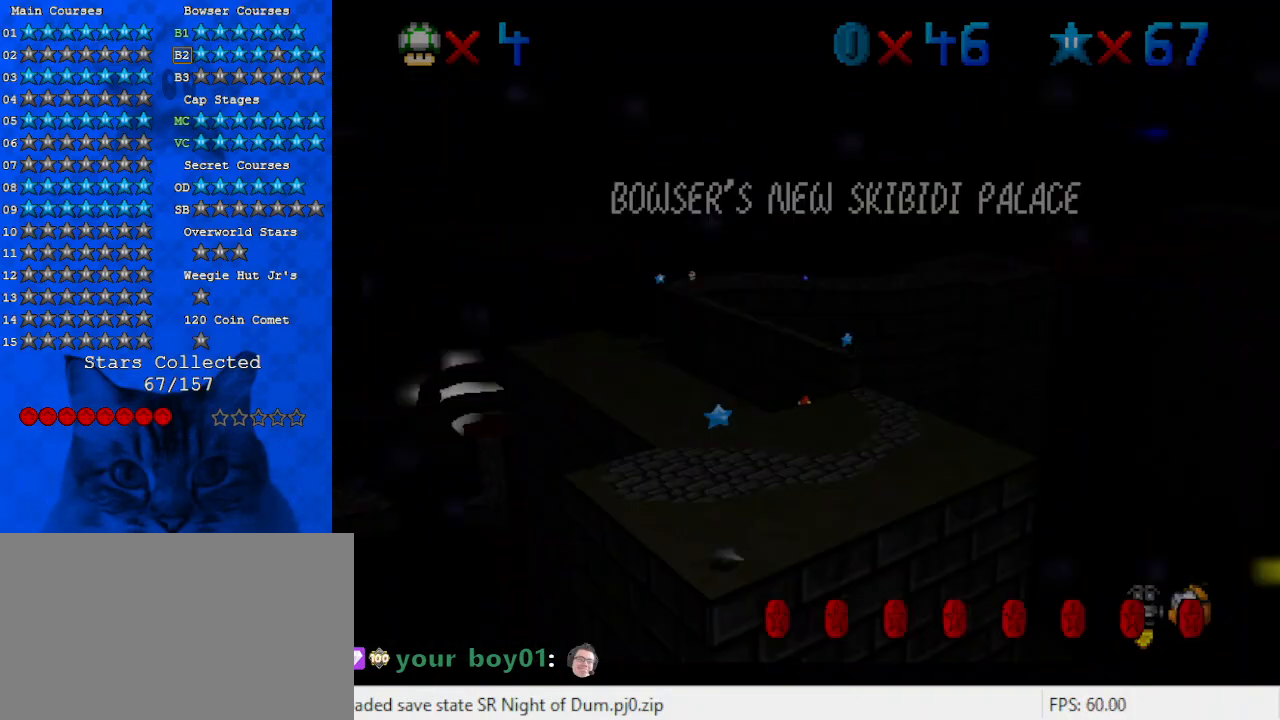
{"keys": ["left"], "events": [[67, "left", "down"], [167, "shift", "up"]]}
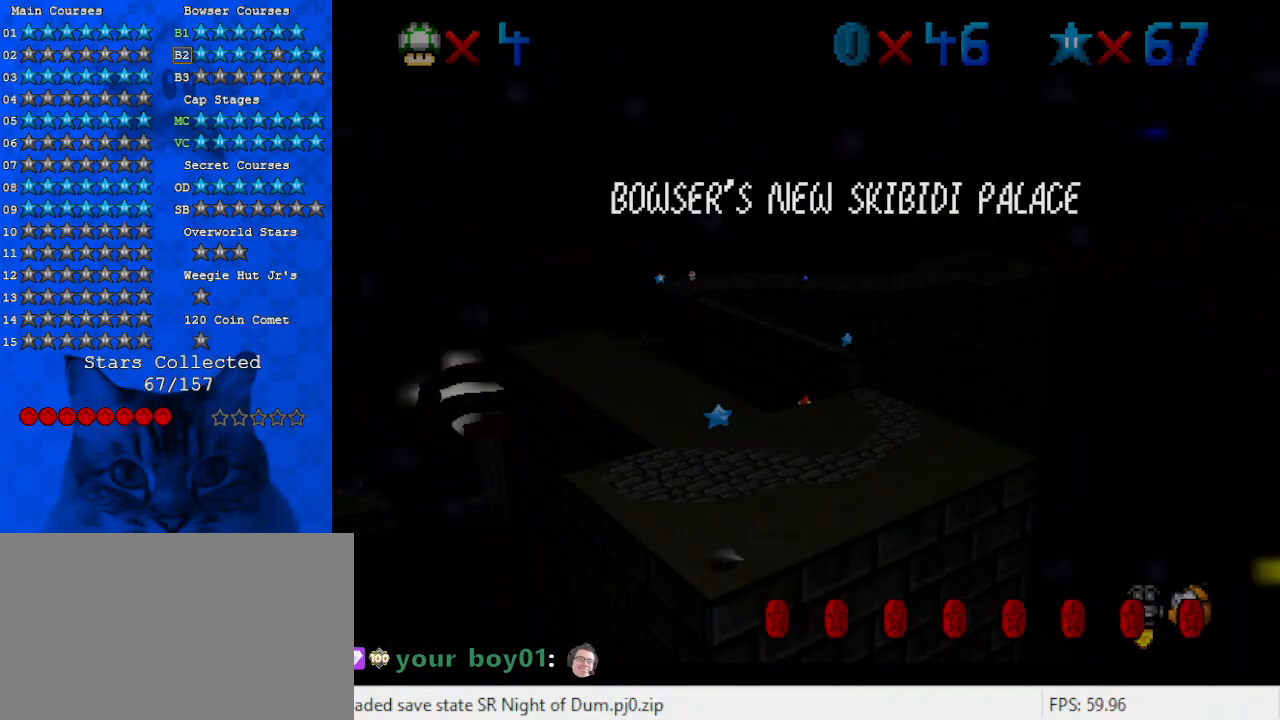
{"keys": ["left"], "events": [[167, "shift", "down"], [267, "return", "down"], [400, "shift", "up"], [467, "return", "up"]]}
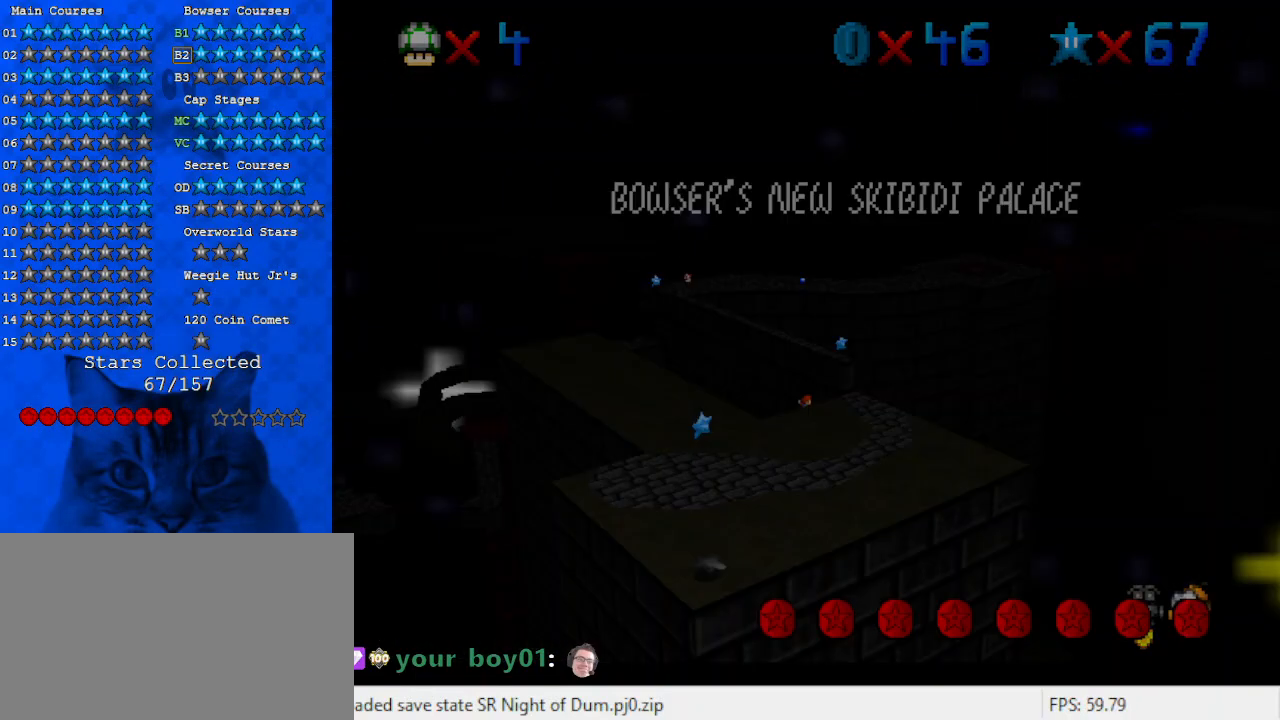
{"keys": ["left"], "events": [[133, "return", "down"], [233, "return", "up"], [333, "return", "down"], [467, "return", "up"]]}
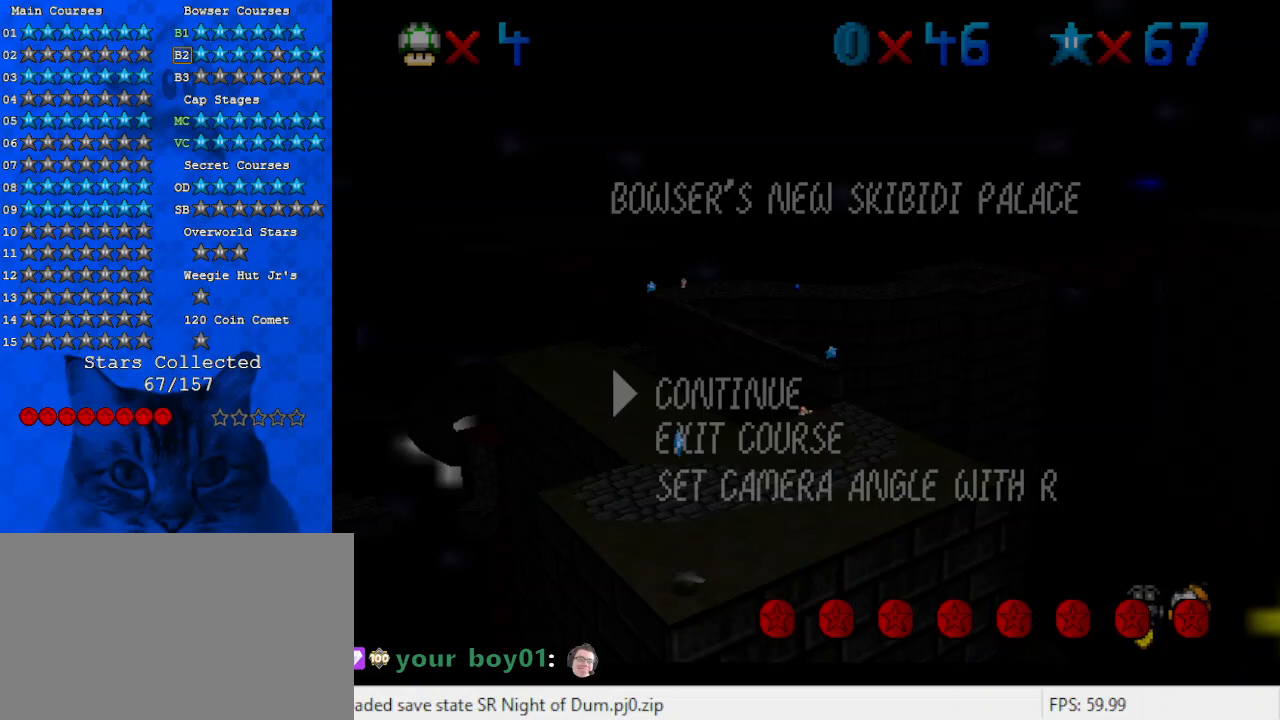
{"keys": ["d"], "events": [[67, "left", "up"], [267, "return", "down"], [333, "return", "up"], [433, "d", "down"]]}
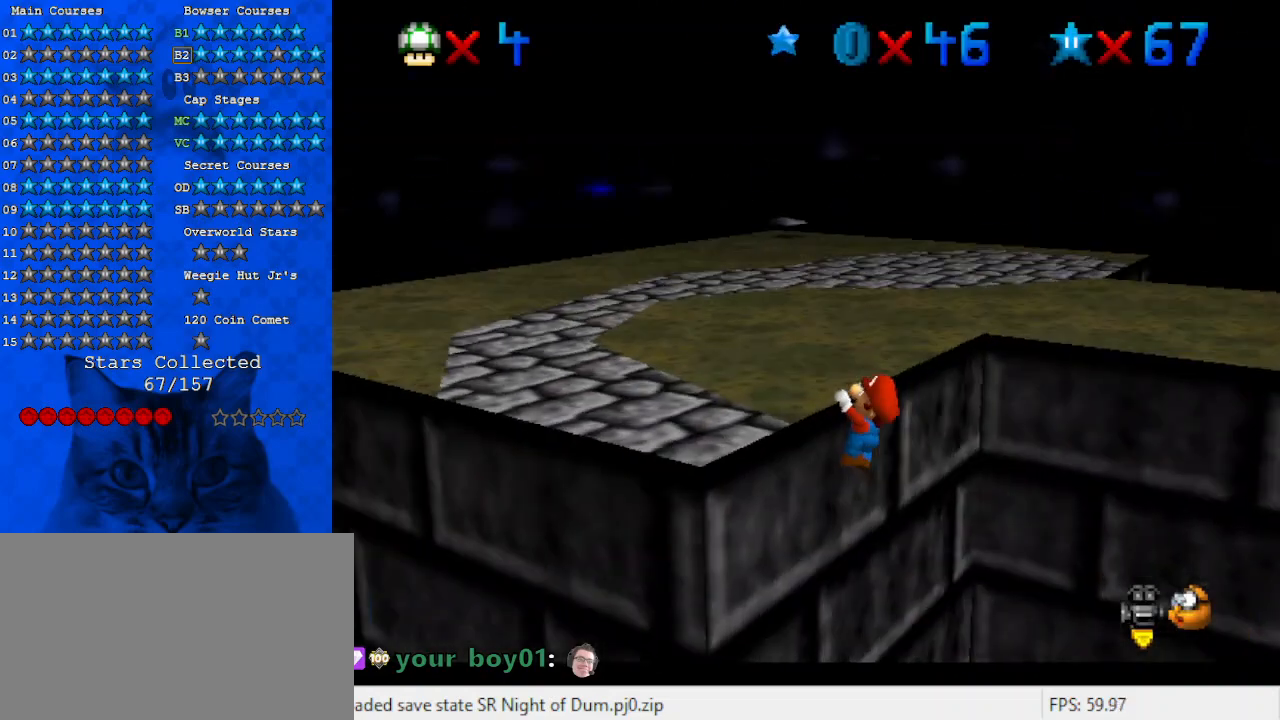
{"keys": ["up"], "events": [[33, "d", "up"], [67, "d", "down"], [167, "d", "up"], [433, "up", "down"]]}
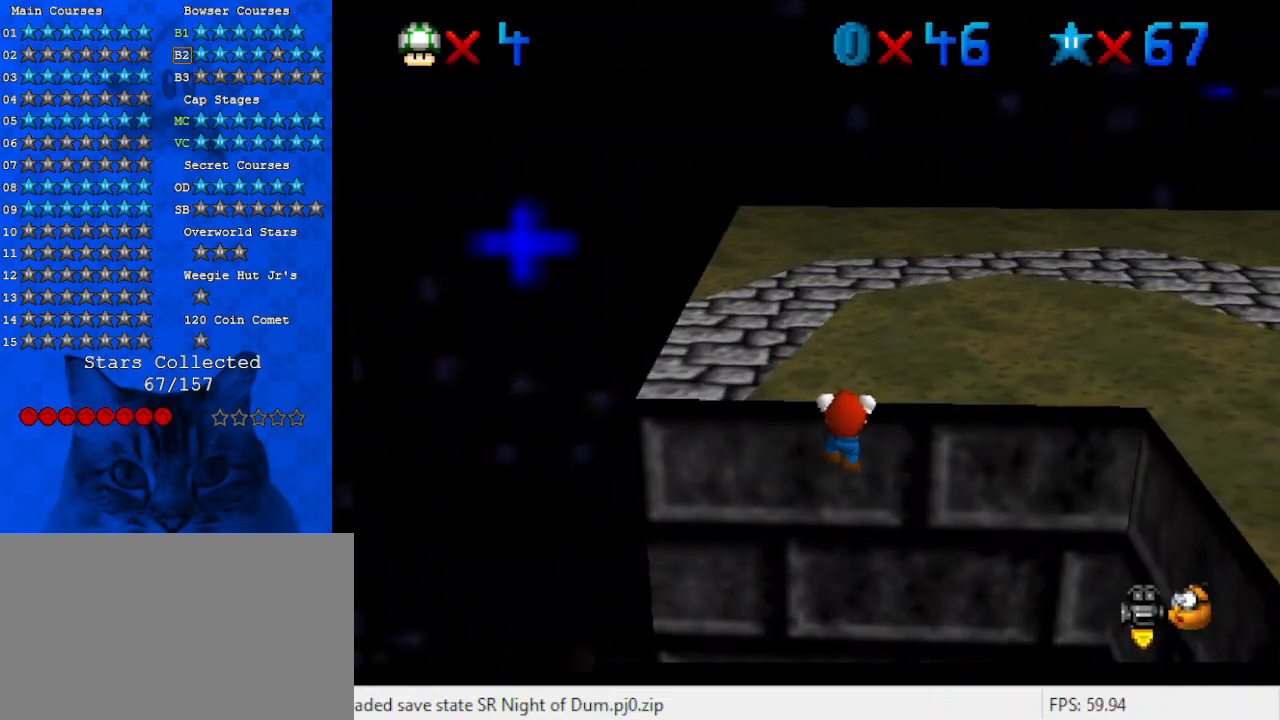
{"keys": [], "events": [[100, "up", "up"]]}
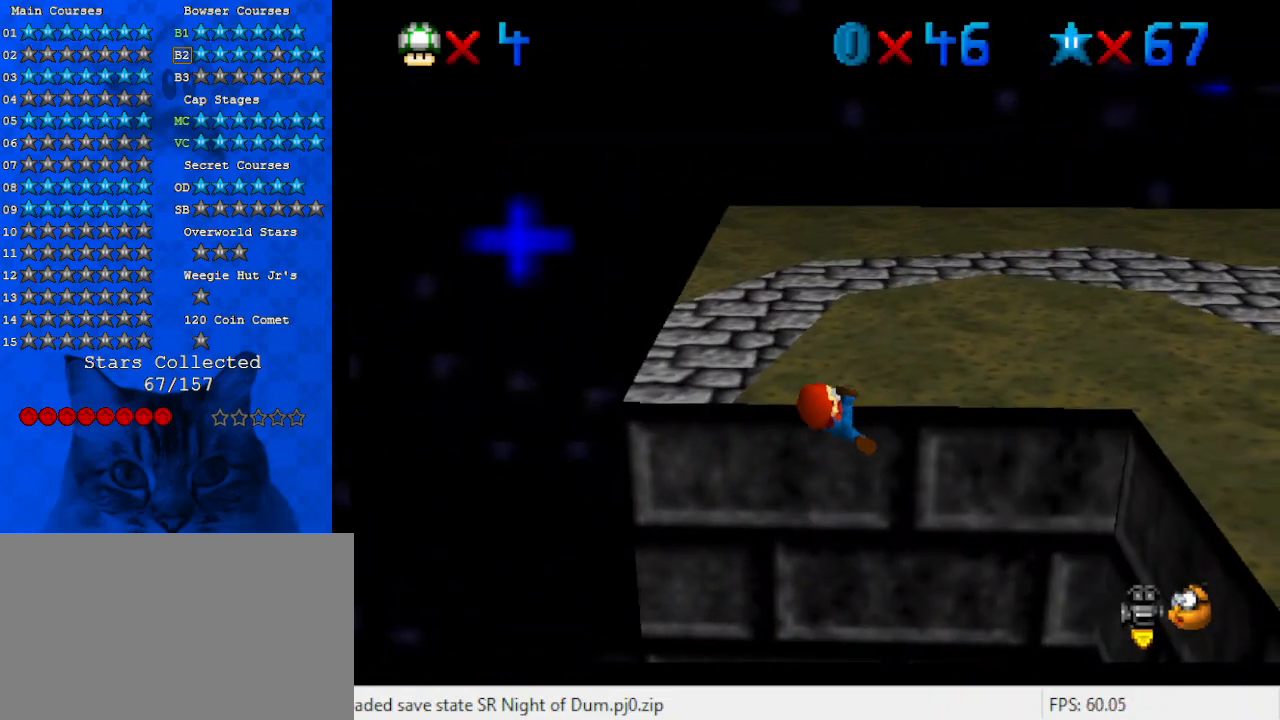
{"keys": ["shift"], "events": [[500, "shift", "down"]]}
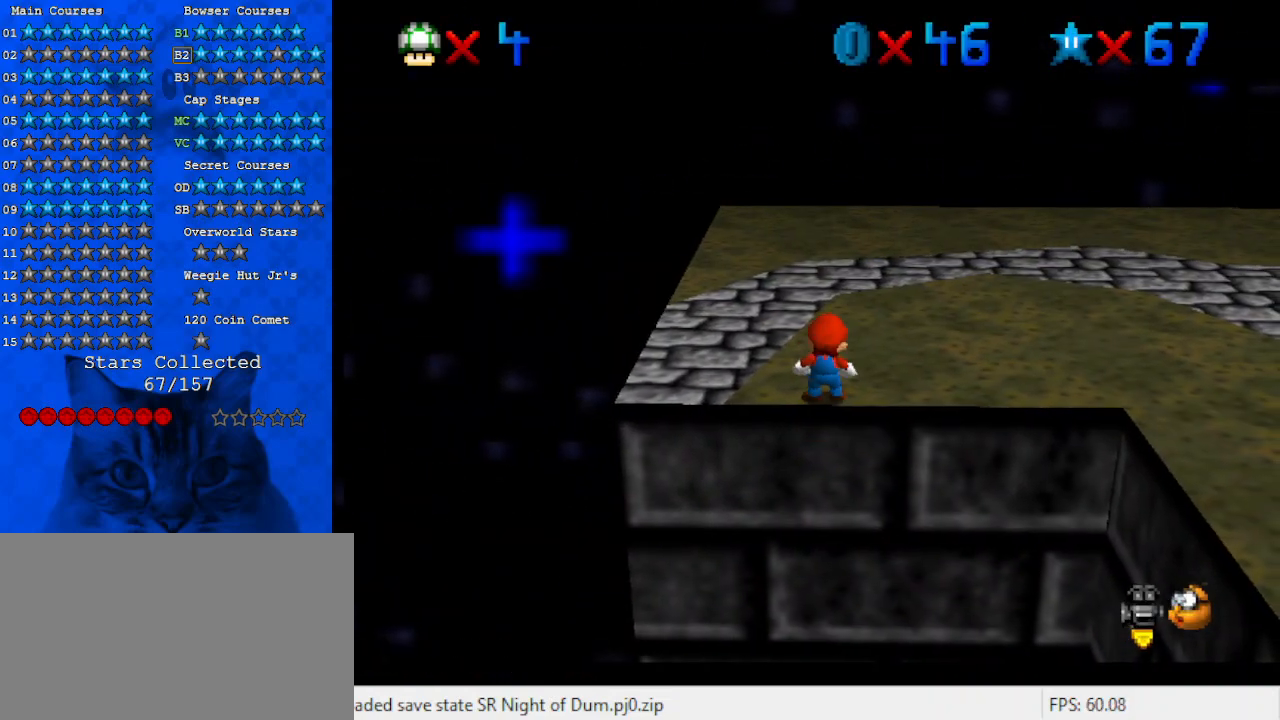
{"keys": ["left", "shift", "up"], "events": [[133, "left", "down"], [400, "up", "down"]]}
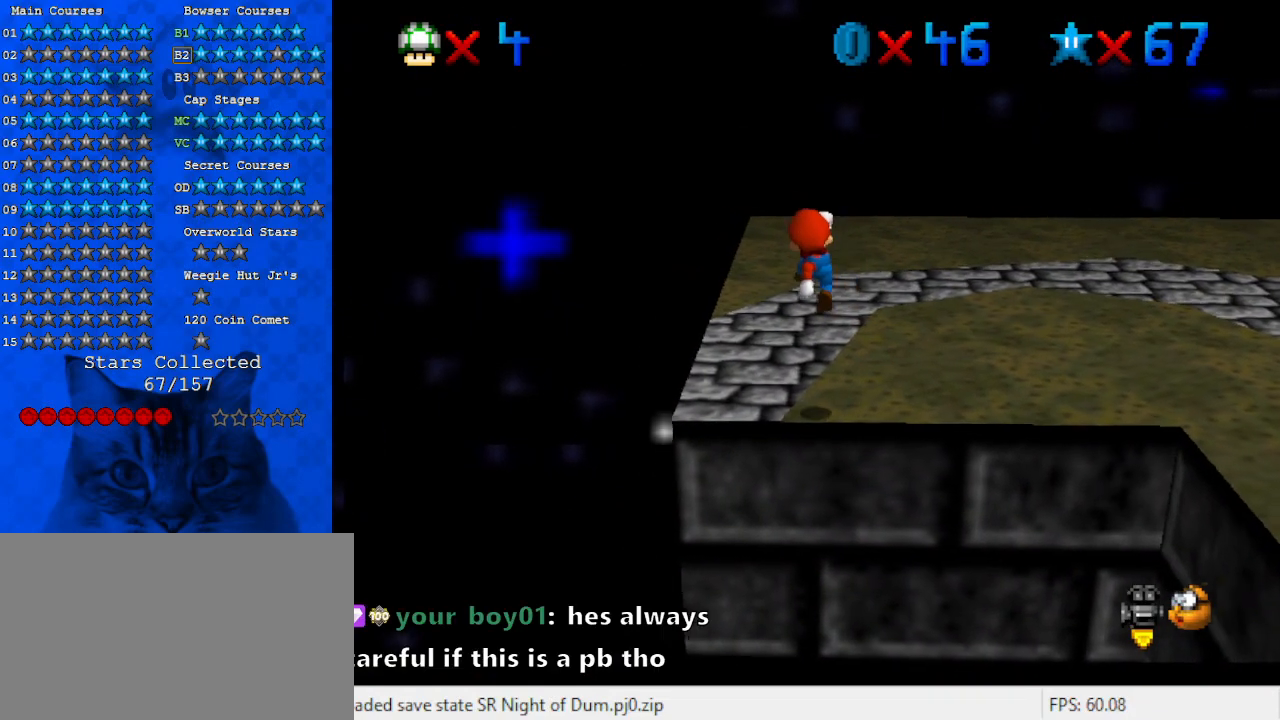
{"keys": ["a", "left", "up"], "events": [[33, "ctrl", "down"], [267, "ctrl", "up"], [267, "shift", "up"], [467, "a", "down"]]}
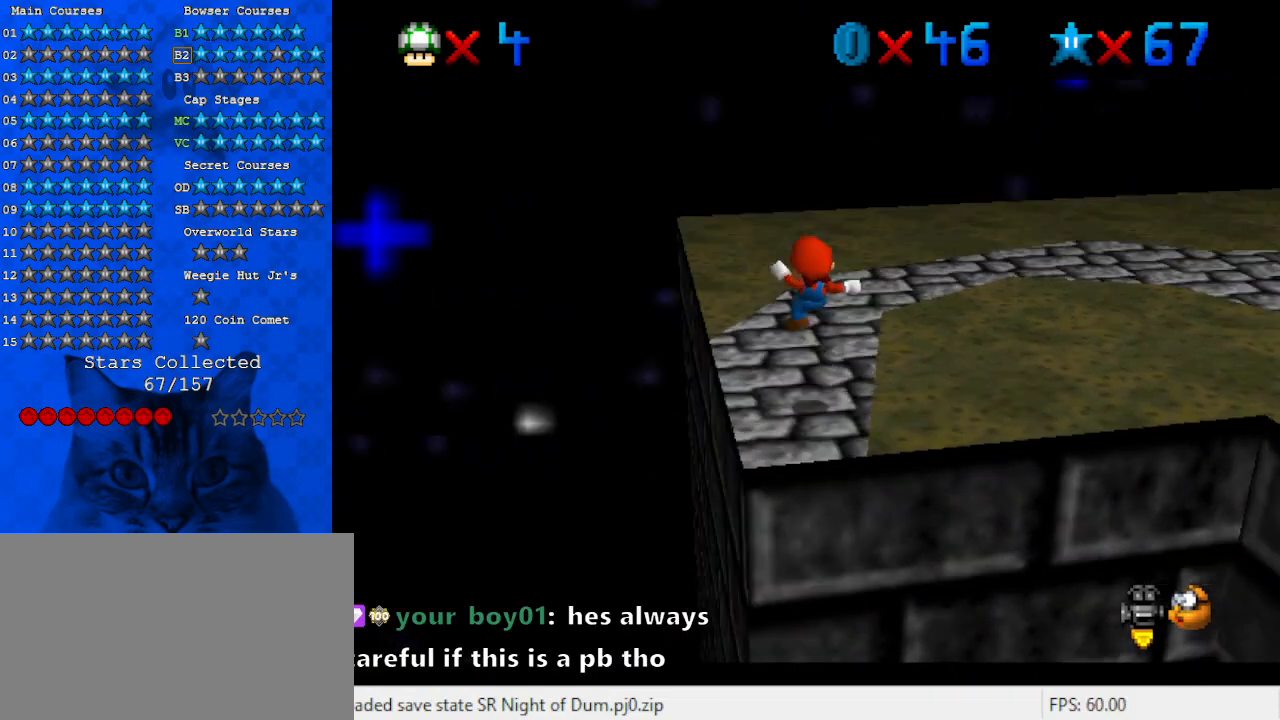
{"keys": ["up"], "events": [[100, "a", "up"], [100, "up", "up"], [133, "left", "up"], [367, "up", "down"]]}
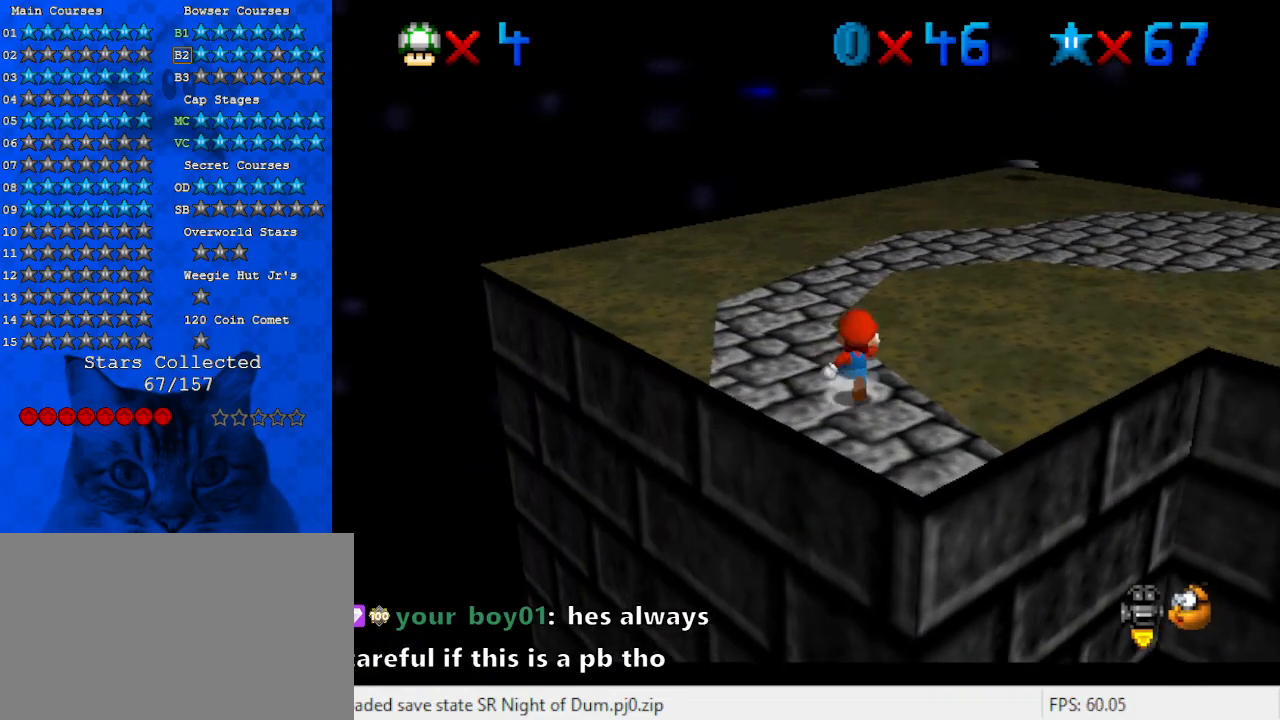
{"keys": ["left", "shift"], "events": [[67, "shift", "down"], [167, "left", "down"], [500, "up", "up"]]}
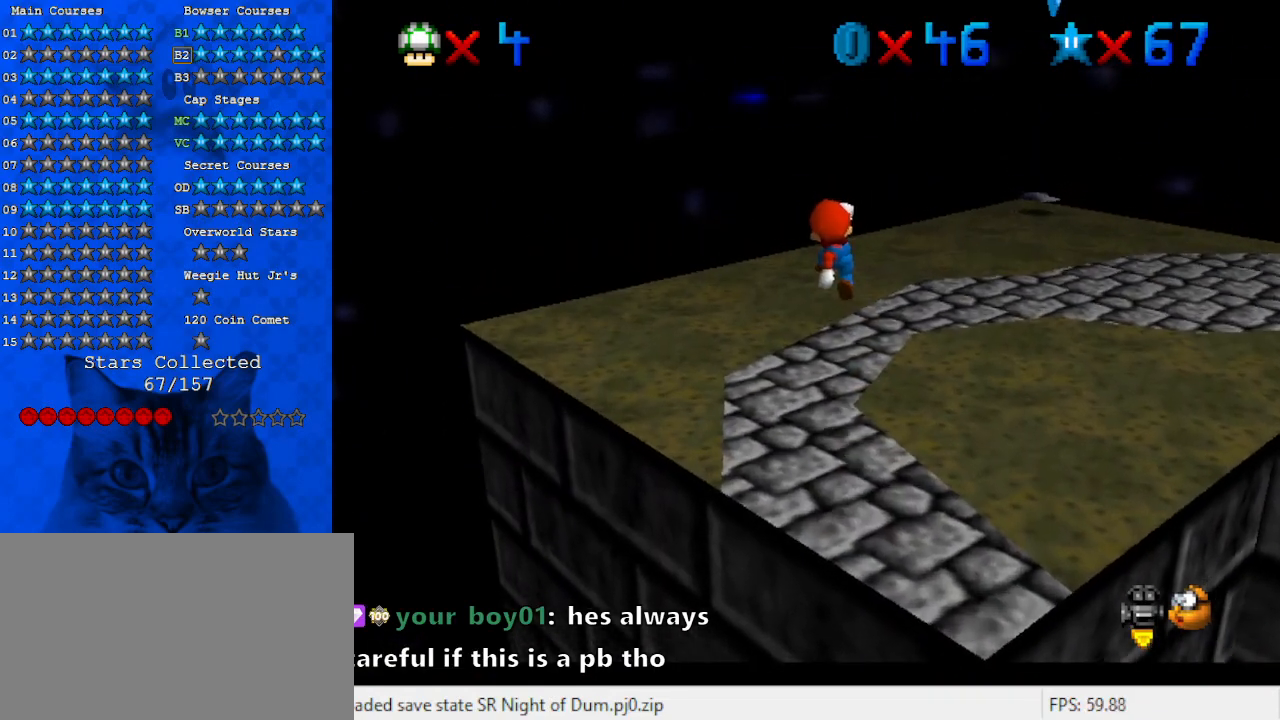
{"keys": ["a"], "events": [[67, "down", "down"], [167, "ctrl", "down"], [267, "left", "up"], [300, "ctrl", "up"], [300, "down", "up"], [300, "shift", "up"], [500, "a", "down"]]}